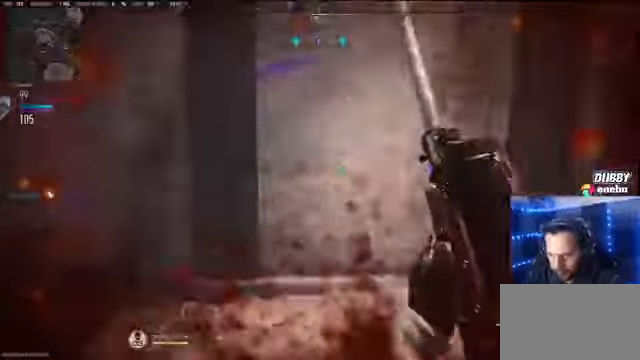
Gameplay with keyboard and mouse; each line is a JSON object with the keys and mouse buttons held at the frame after it. "events" lists presses ("down") and releases ("up") of "1", "2", "3", "4", "5", "a", "alt", "c", "caps_lock", "ctrl", "d", "e", "f", "g", "q", "r", "s", "shift", "space", "t", "tab", "v", "w", "x", "z" and "mouse_wheel" between this image and that frame as [ms after this image, input, new state], when the widget could be followed in between. "mouse_wheel" = the "wheel" button of the "mouse" list. No other keys are recorded. "wheel" means that the mouse wheel is clicked or scrolled. Not read: mouse_move.
{"keys": ["d"], "mouse": [], "events": [[100, "space", "down"], [100, "w", "up"], [133, "shift", "up"], [200, "space", "up"], [233, "a", "up"], [233, "d", "down"]]}
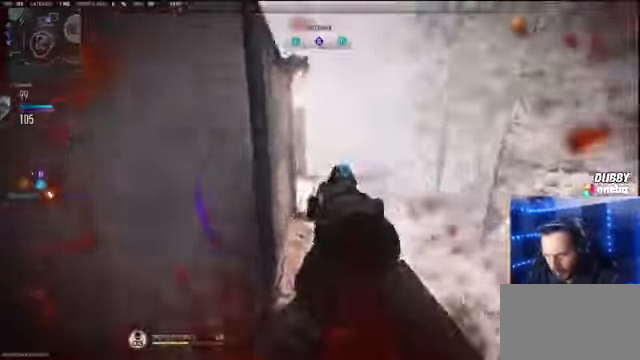
{"keys": ["d"], "mouse": [], "events": []}
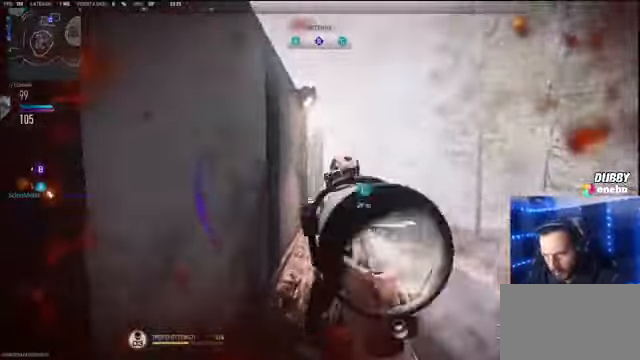
{"keys": ["w"], "mouse": [], "events": [[433, "w", "down"], [467, "d", "up"]]}
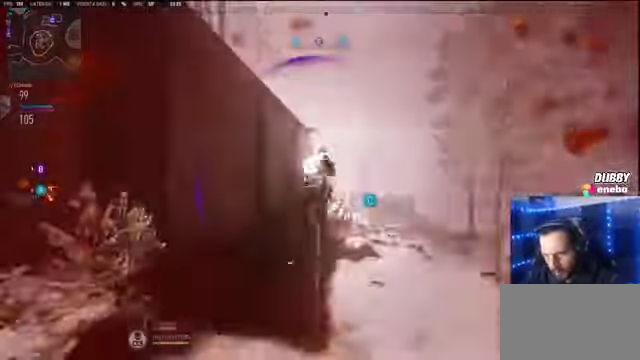
{"keys": ["e", "w"], "mouse": [], "events": [[33, "shift", "down"], [333, "shift", "up"], [467, "e", "down"]]}
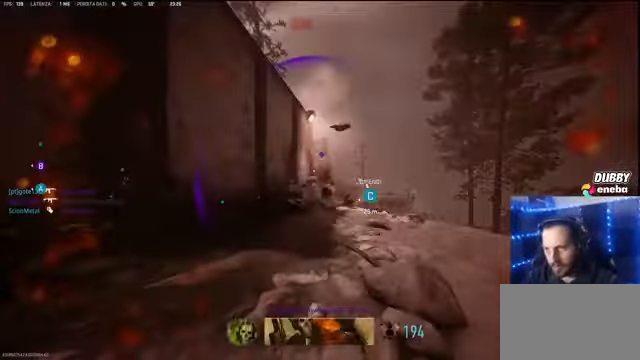
{"keys": [], "mouse": [], "events": [[67, "e", "up"], [100, "w", "up"]]}
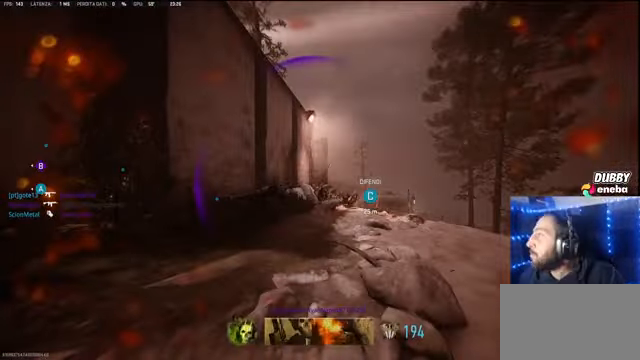
{"keys": [], "mouse": [], "events": []}
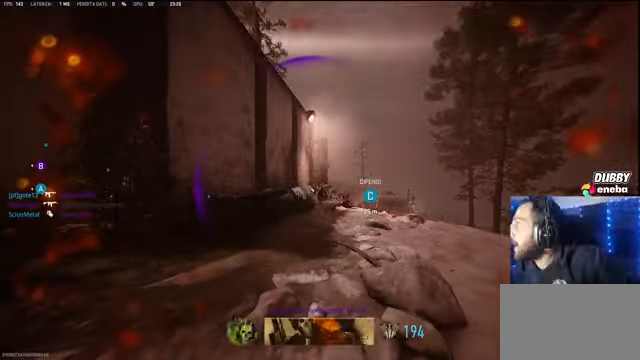
{"keys": [], "mouse": [], "events": []}
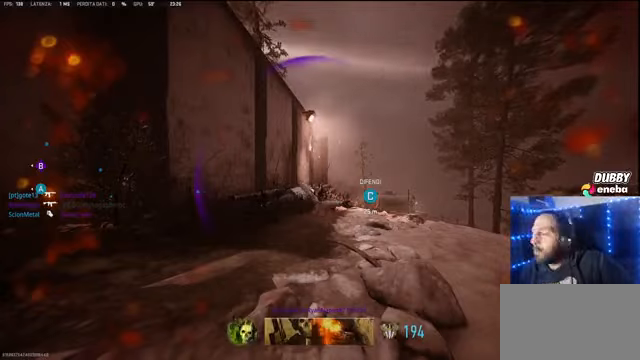
{"keys": [], "mouse": [], "events": []}
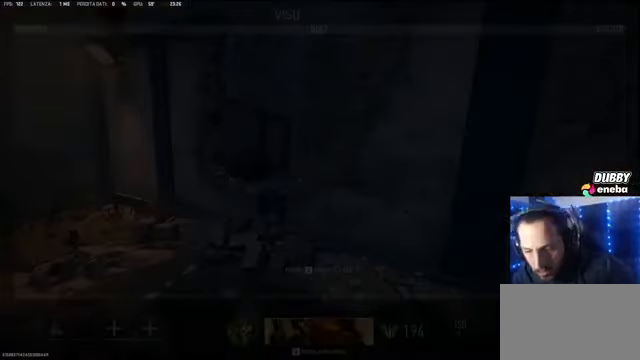
{"keys": [], "mouse": [], "events": []}
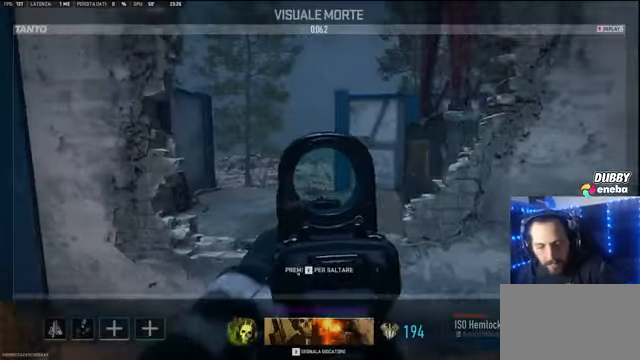
{"keys": [], "mouse": [], "events": []}
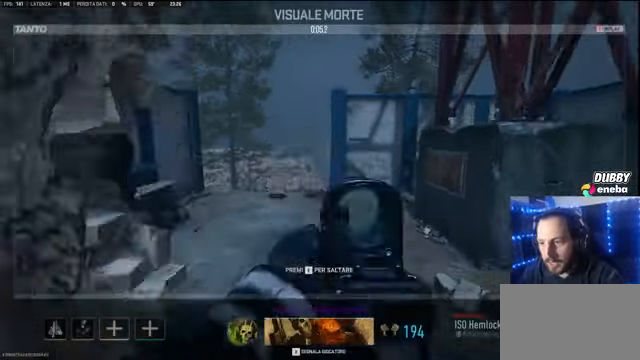
{"keys": [], "mouse": [], "events": [[66, "e", "down"], [66, "w", "down"], [133, "e", "up"], [466, "w", "up"]]}
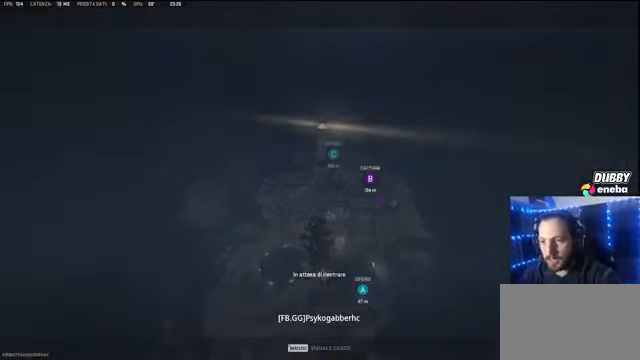
{"keys": [], "mouse": [], "events": []}
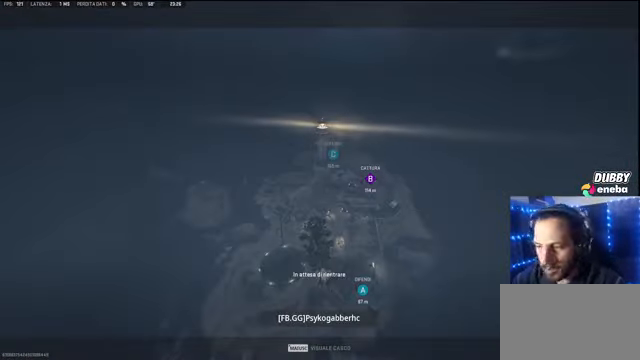
{"keys": [], "mouse": [], "events": []}
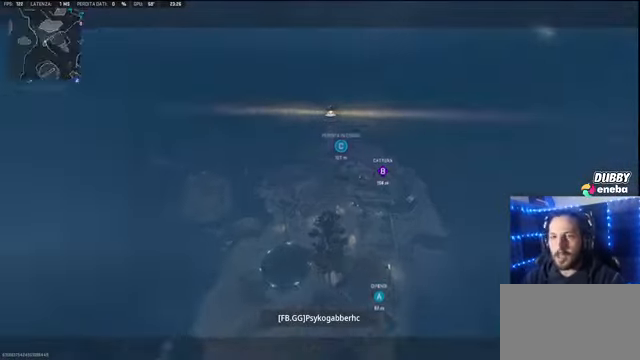
{"keys": [], "mouse": [], "events": []}
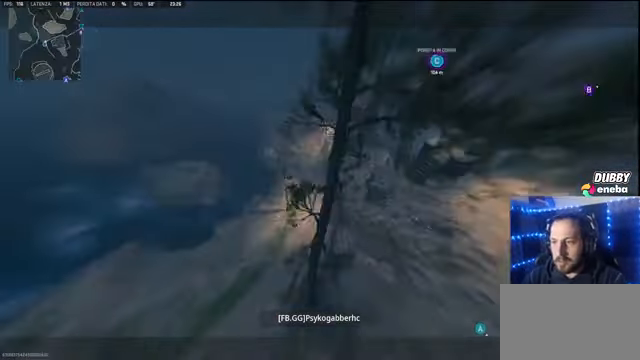
{"keys": ["w"], "mouse": [], "events": [[133, "w", "down"]]}
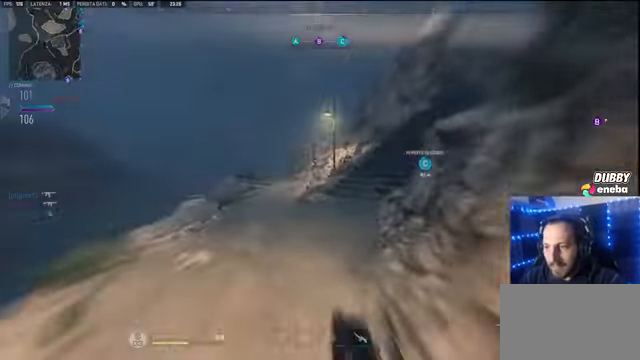
{"keys": ["shift", "w"], "mouse": [], "events": [[466, "shift", "down"]]}
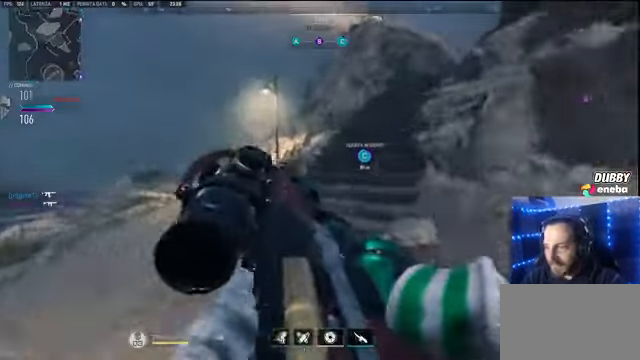
{"keys": ["shift", "w"], "mouse": [], "events": [[100, "shift", "up"], [300, "shift", "down"], [367, "shift", "up"], [467, "shift", "down"]]}
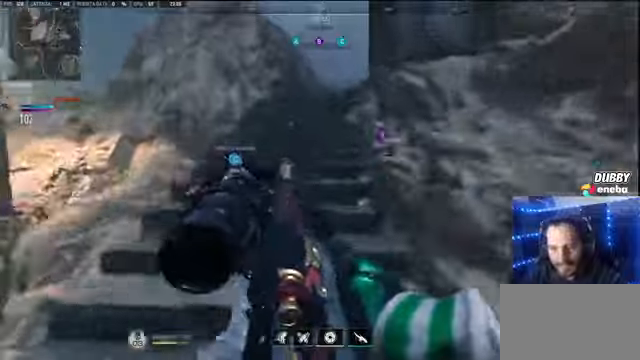
{"keys": ["shift", "w"], "mouse": [], "events": [[67, "shift", "up"], [200, "shift", "down"], [300, "shift", "up"], [400, "shift", "down"]]}
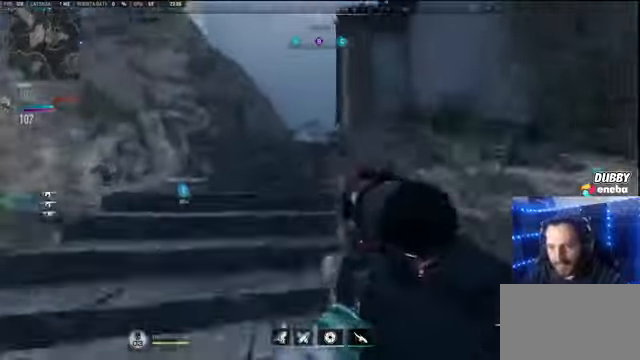
{"keys": ["shift", "w"], "mouse": [], "events": []}
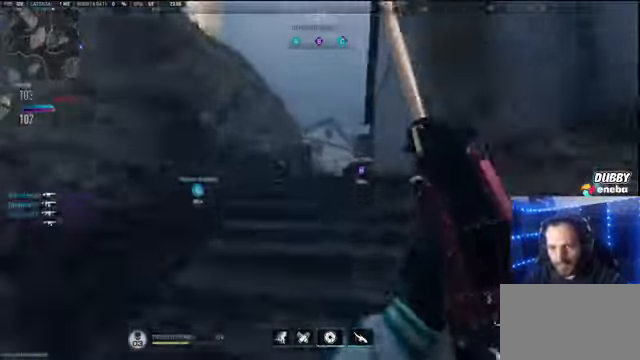
{"keys": ["shift", "w"], "mouse": [], "events": []}
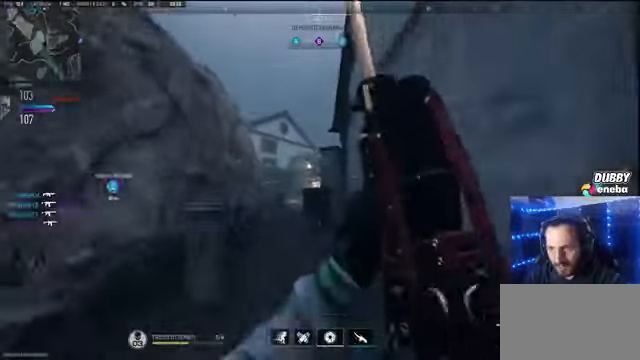
{"keys": ["shift", "w"], "mouse": [], "events": []}
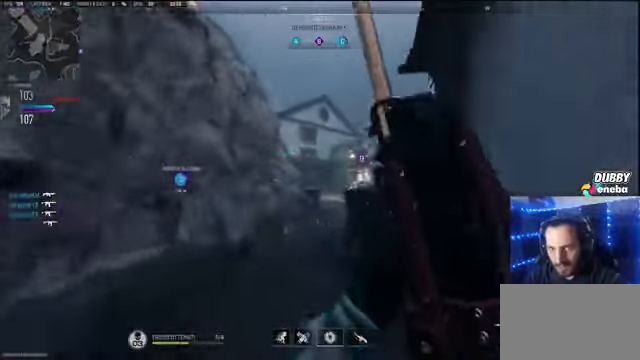
{"keys": ["shift", "space", "w"], "mouse": [], "events": [[500, "space", "down"]]}
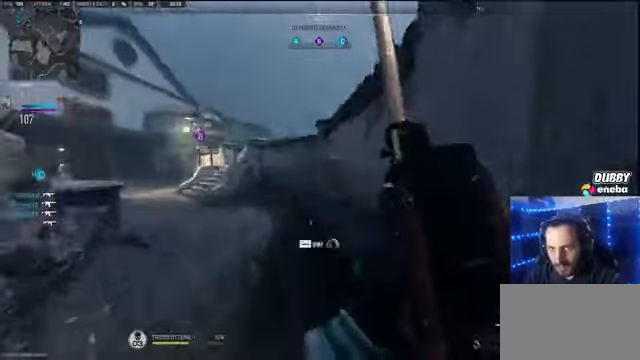
{"keys": ["w"], "mouse": [], "events": [[100, "a", "down"], [134, "space", "up"], [200, "a", "up"], [234, "shift", "up"]]}
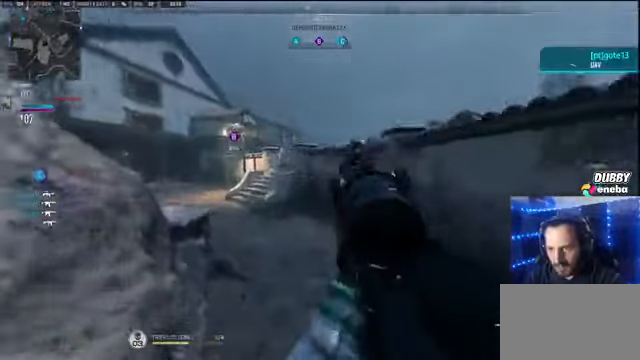
{"keys": ["shift", "w"], "mouse": [], "events": [[67, "shift", "down"]]}
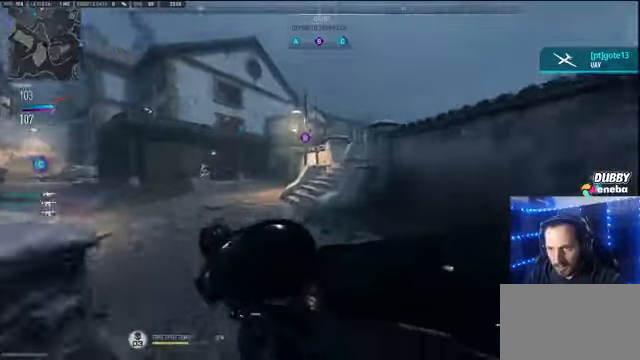
{"keys": ["shift", "w"], "mouse": [], "events": []}
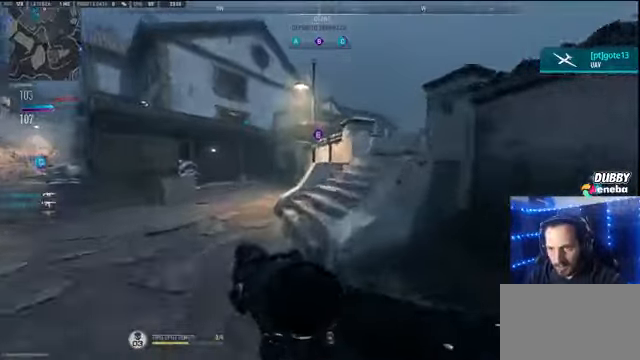
{"keys": ["shift", "w"], "mouse": [], "events": []}